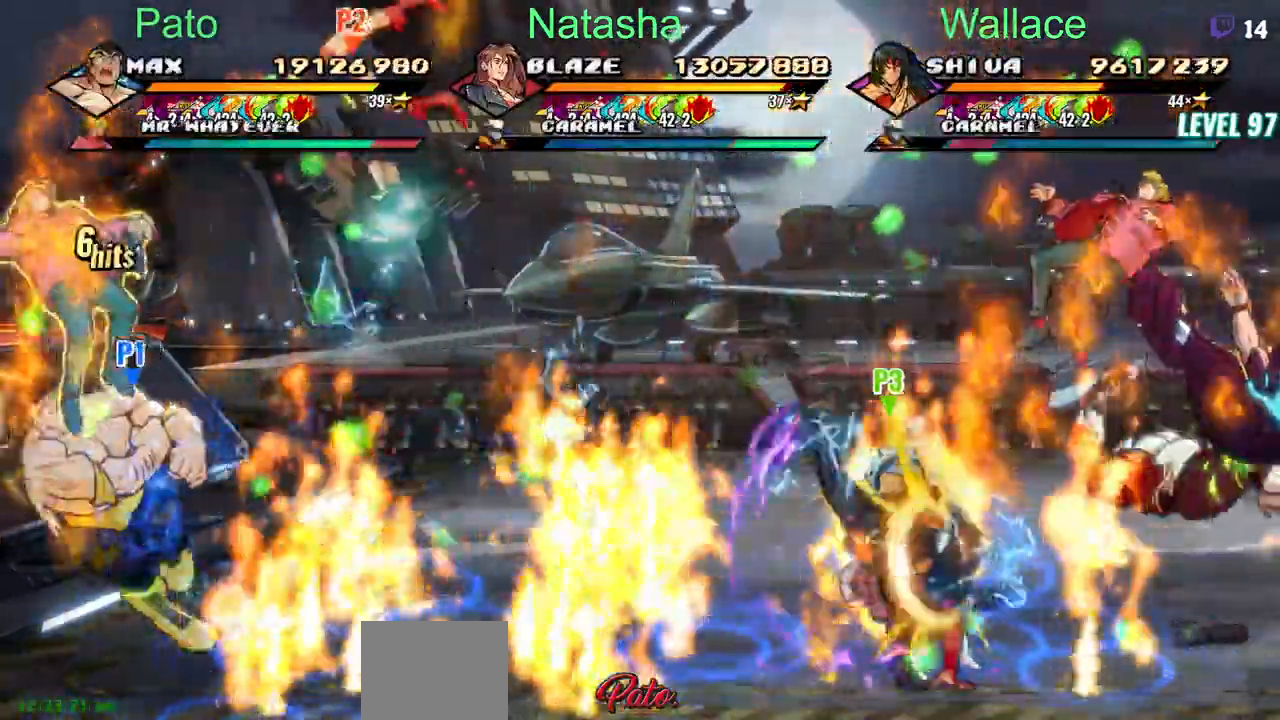
Gameplay with a controller (PlayStation layout); each line is a JSON object with the inputs held at the frame after it (dt_ms = milliseconds from this image to that frame). "events" lists button and stick changes between this image and that frame as [ms after this image, input, new state], when the widget could be followed in between. Not read: L1 L3 R3 left_stick right_stick.
{"dt_ms": 500, "buttons": ["TRIANGLE", "DPAD_DOWN", "DPAD_RIGHT"], "events": []}
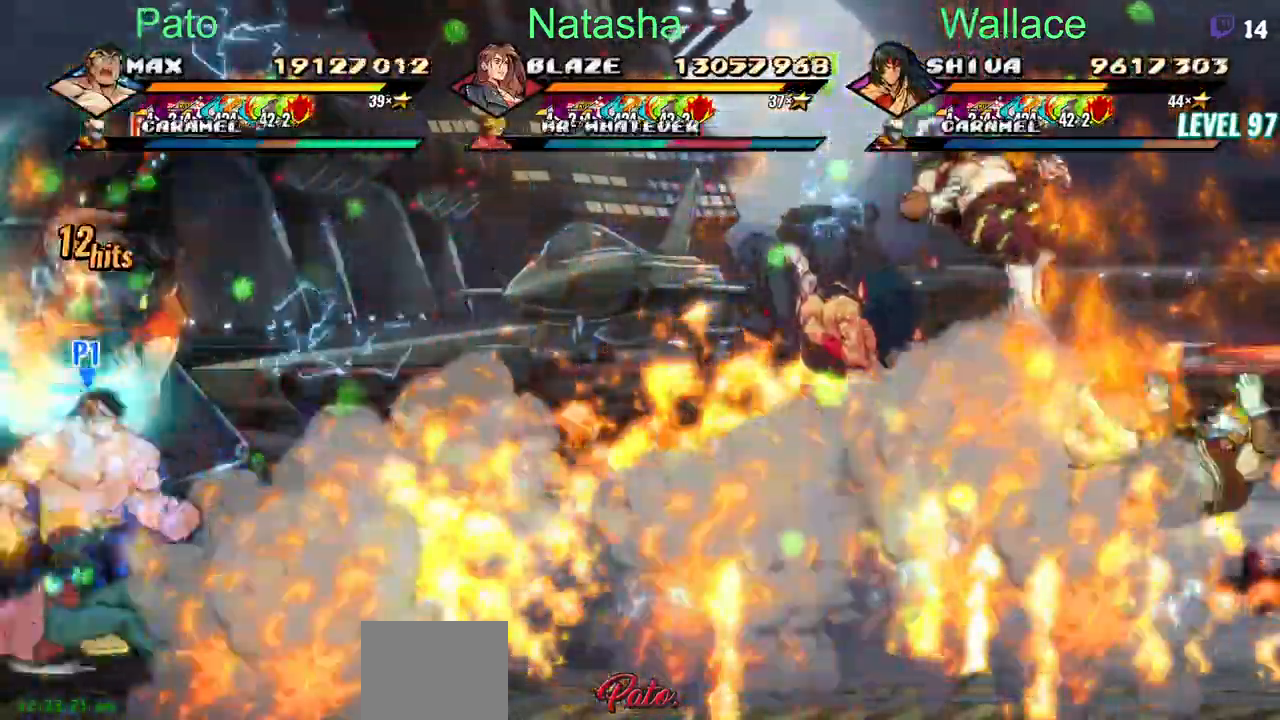
{"dt_ms": 500, "buttons": [], "events": [[133, "DPAD_LEFT", "down"], [300, "DPAD_LEFT", "up"], [400, "TRIANGLE", "up"], [433, "TRIANGLE", "down"], [483, "TRIANGLE", "up"], [500, "DPAD_DOWN", "up"], [500, "DPAD_RIGHT", "up"]]}
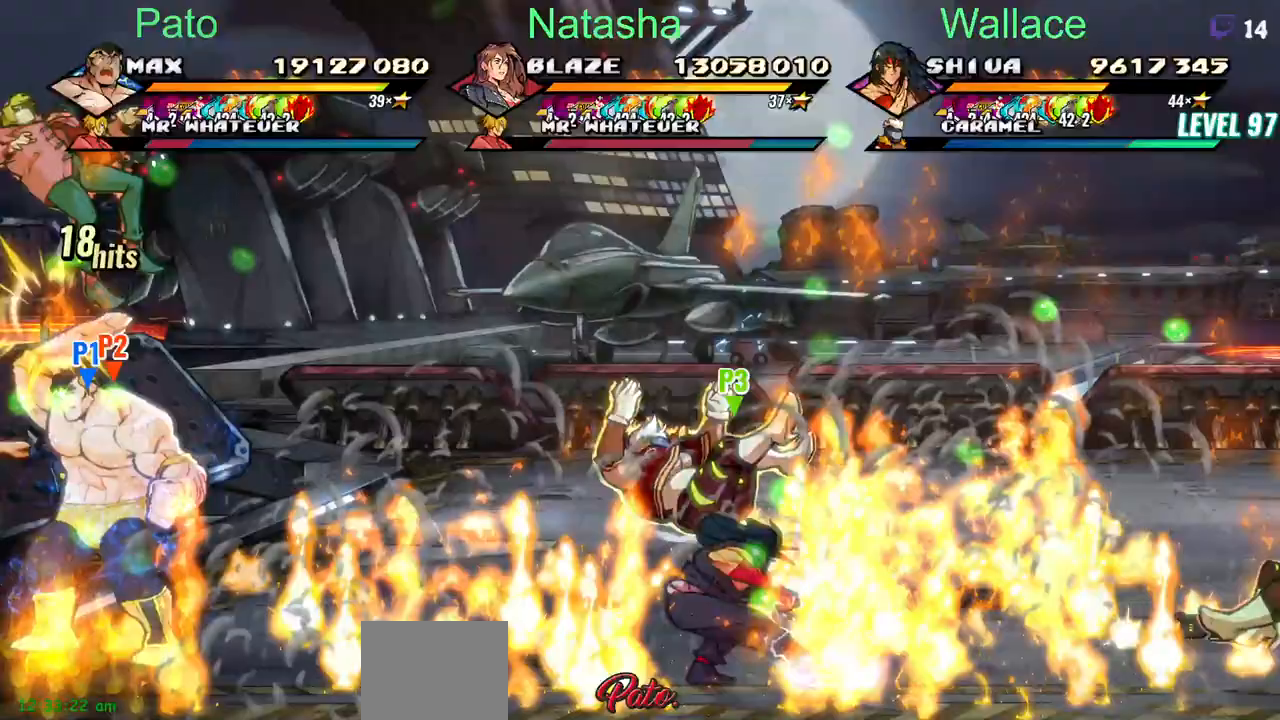
{"dt_ms": 500, "buttons": ["TRIANGLE"], "events": [[17, "TRIANGLE", "down"], [67, "TRIANGLE", "up"], [133, "TRIANGLE", "down"], [183, "TRIANGLE", "up"], [217, "TRIANGLE", "down"]]}
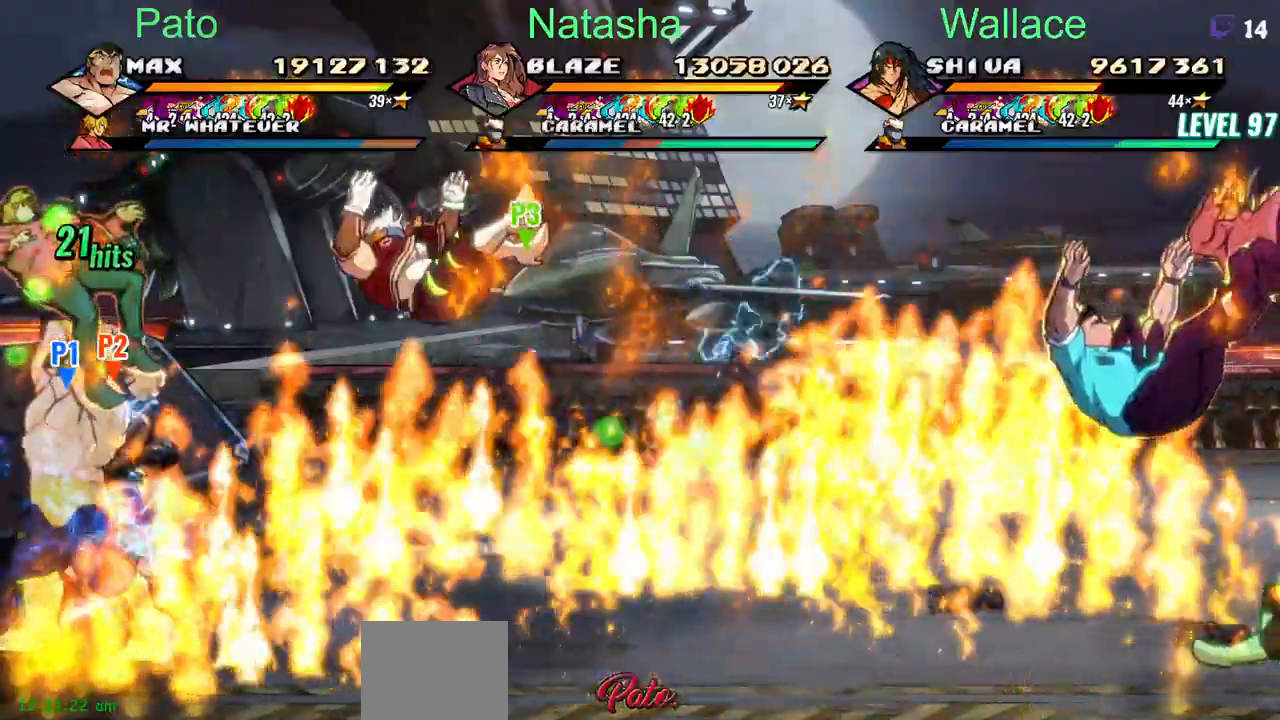
{"dt_ms": 500, "buttons": ["DPAD_RIGHT"]}
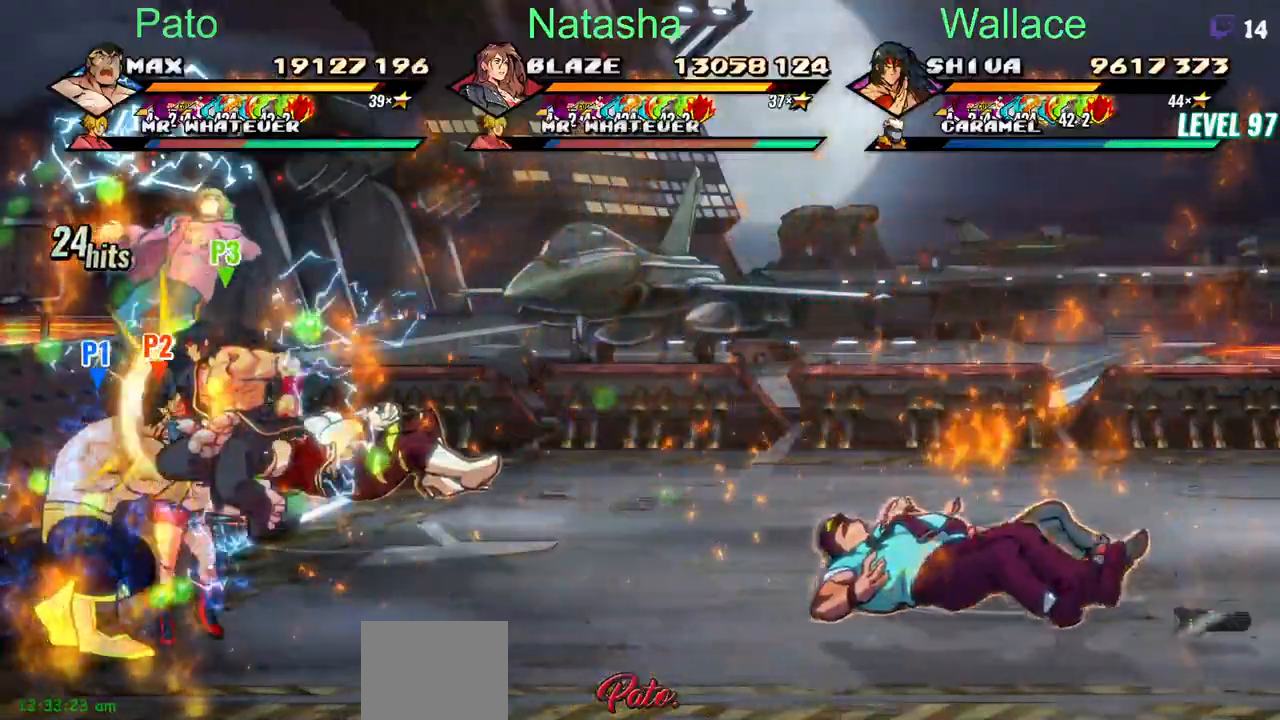
{"dt_ms": 500, "buttons": ["DPAD_RIGHT"], "events": [[33, "TRIANGLE", "down"], [133, "TRIANGLE", "up"], [183, "TRIANGLE", "down"], [317, "TRIANGLE", "up"]]}
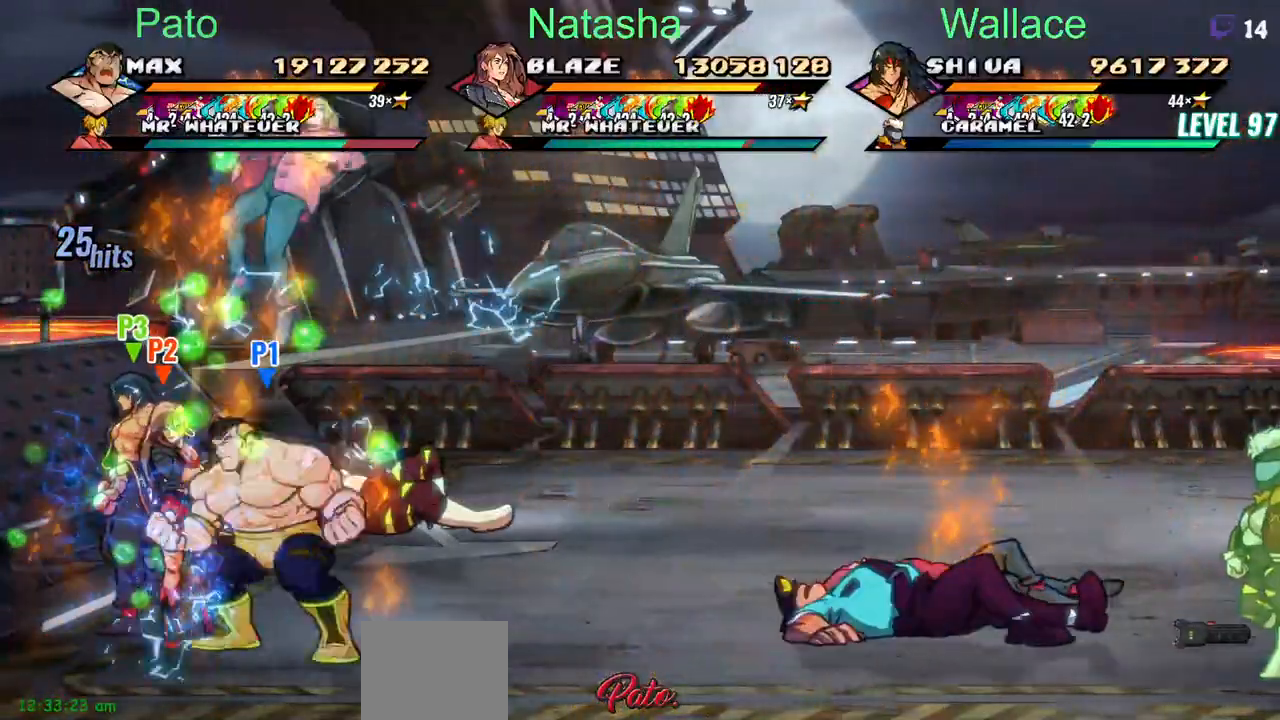
{"dt_ms": 500, "buttons": ["DPAD_RIGHT"], "events": [[17, "TRIANGLE", "down"], [67, "TRIANGLE", "up"], [150, "TRIANGLE", "down"], [233, "TRIANGLE", "up"]]}
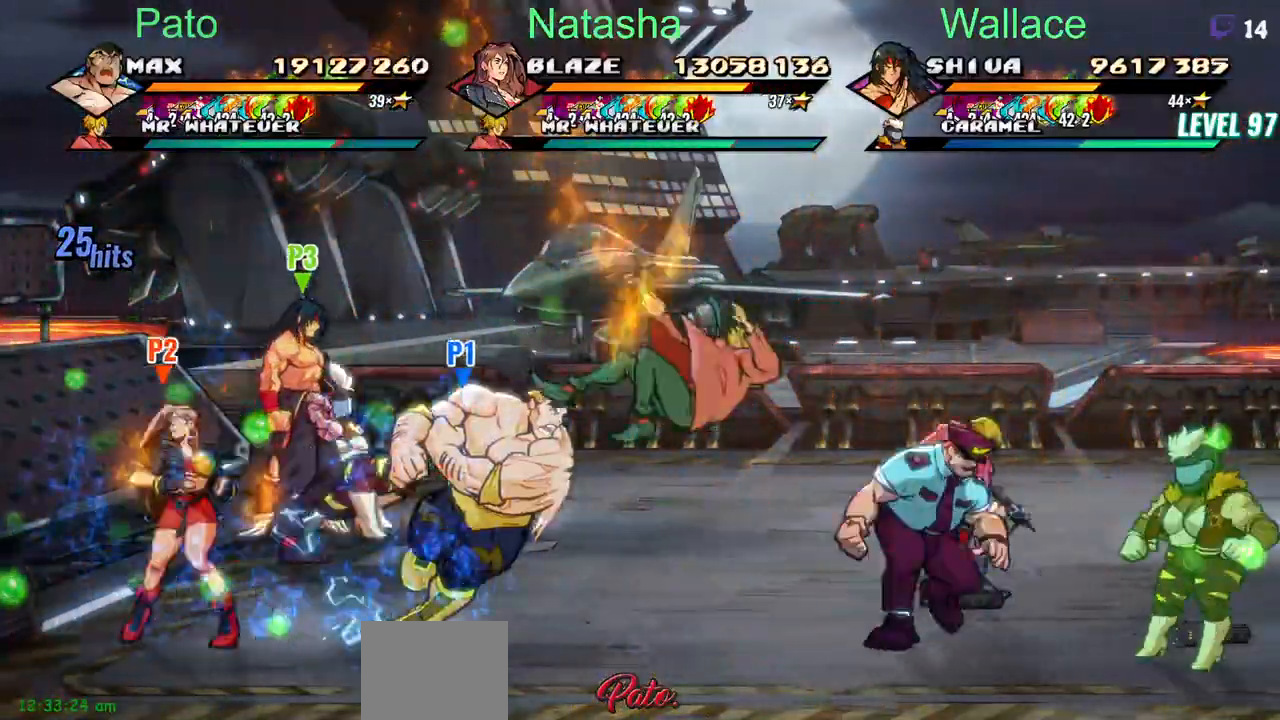
{"dt_ms": 500, "buttons": ["DPAD_RIGHT"], "events": [[83, "TRIANGLE", "down"], [233, "TRIANGLE", "up"]]}
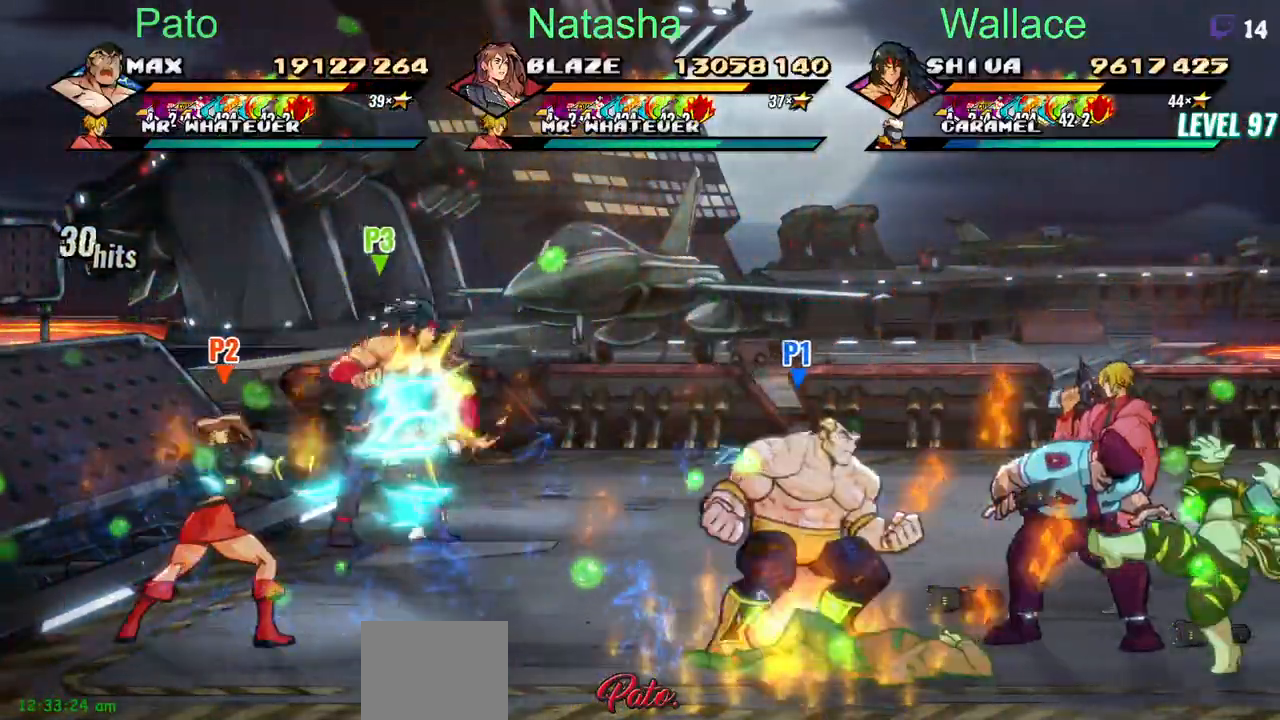
{"dt_ms": 500, "buttons": ["DPAD_RIGHT"], "events": []}
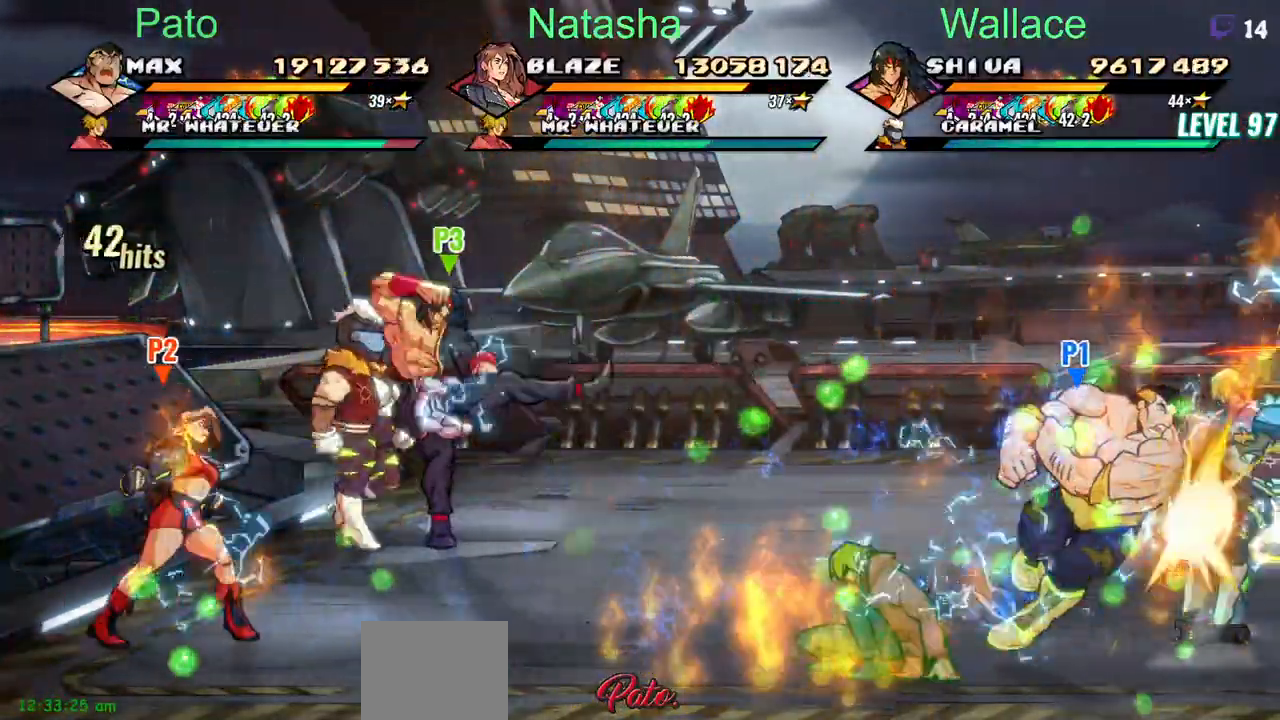
{"dt_ms": 500, "buttons": ["DPAD_UP"], "events": [[250, "DPAD_RIGHT", "up"], [250, "DPAD_UP", "down"]]}
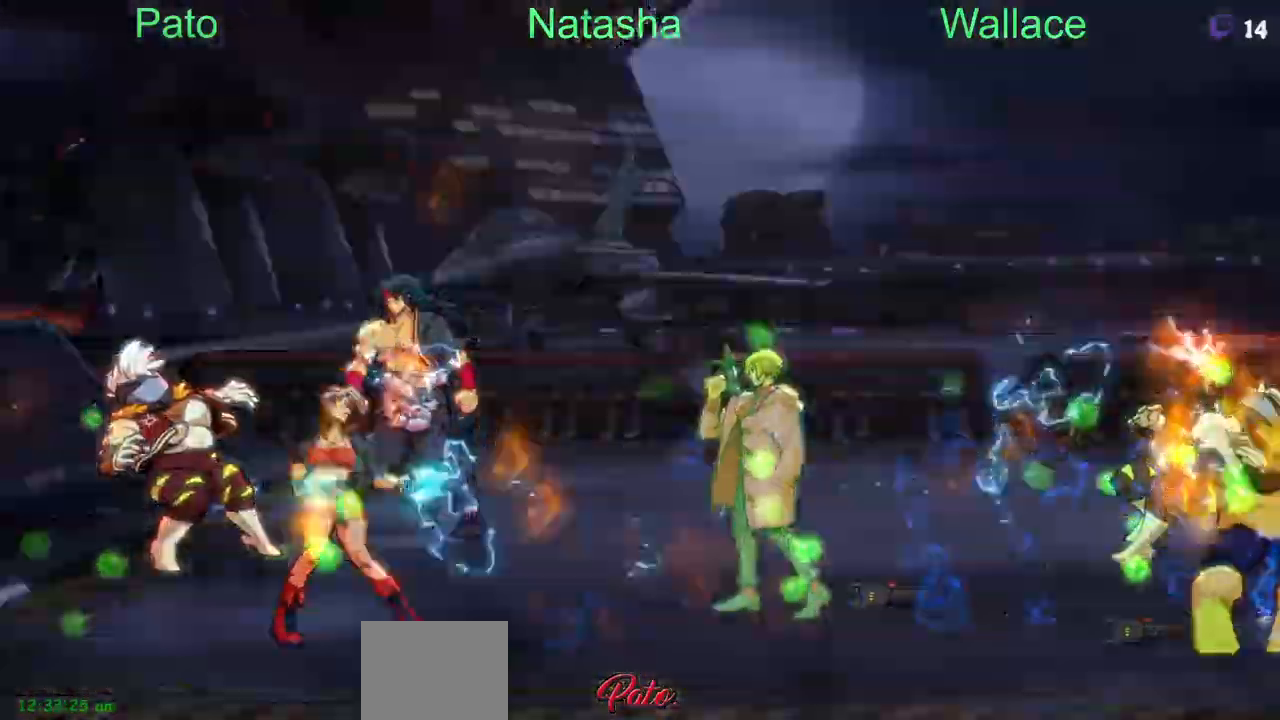
{"dt_ms": 500, "buttons": ["DPAD_UP", "DPAD_RIGHT"], "events": [[100, "DPAD_RIGHT", "down"], [217, "DPAD_RIGHT", "up"], [500, "DPAD_RIGHT", "down"]]}
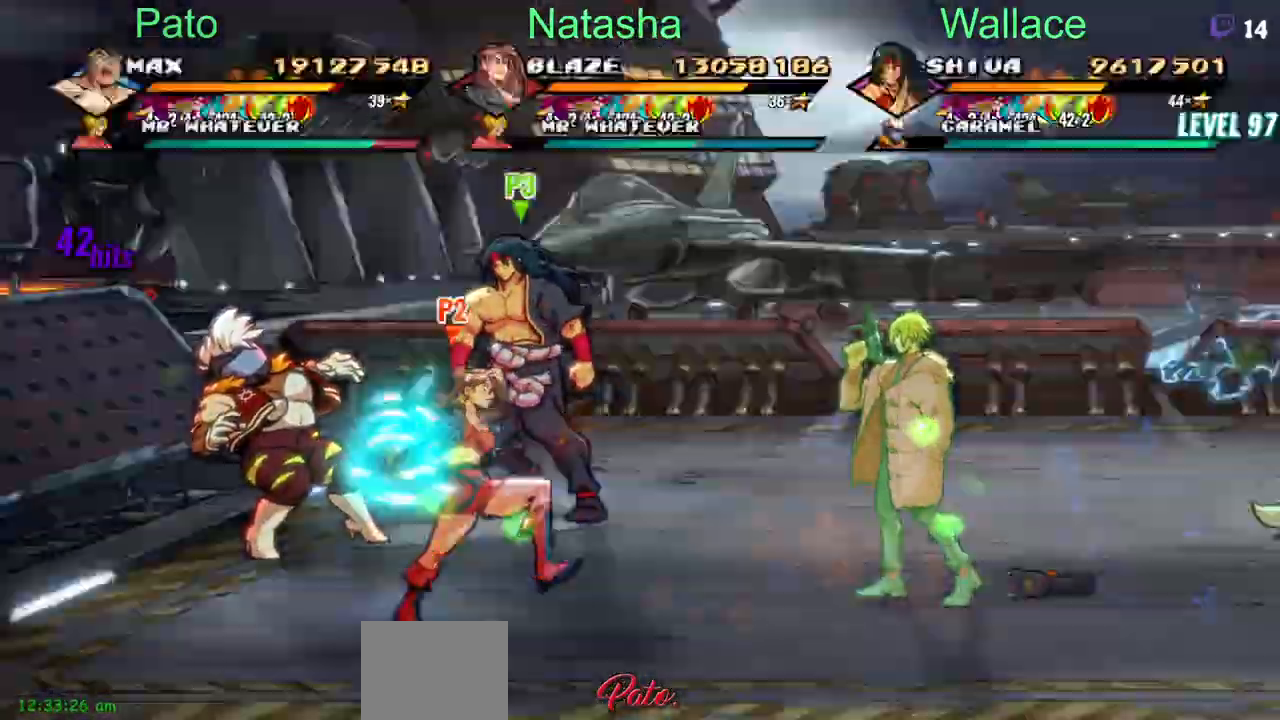
{"dt_ms": 500, "buttons": ["DPAD_RIGHT"], "events": [[250, "DPAD_UP", "up"]]}
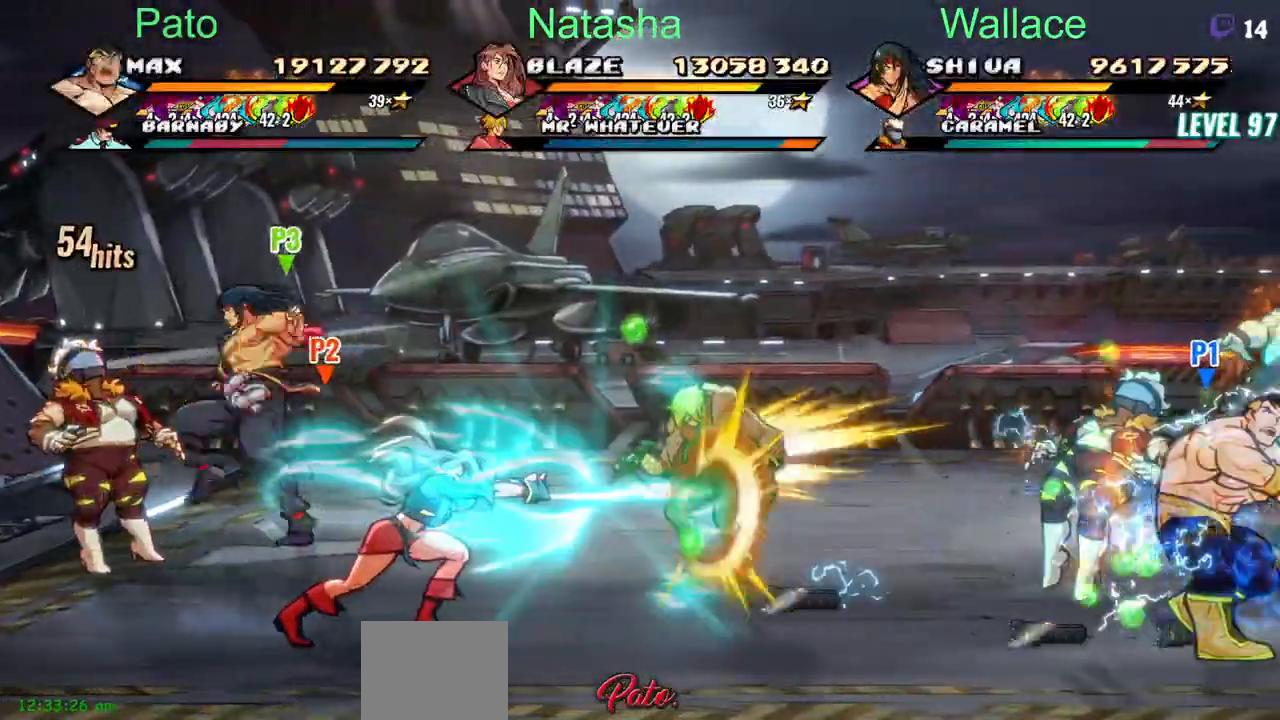
{"dt_ms": 500, "buttons": ["DPAD_RIGHT"], "events": []}
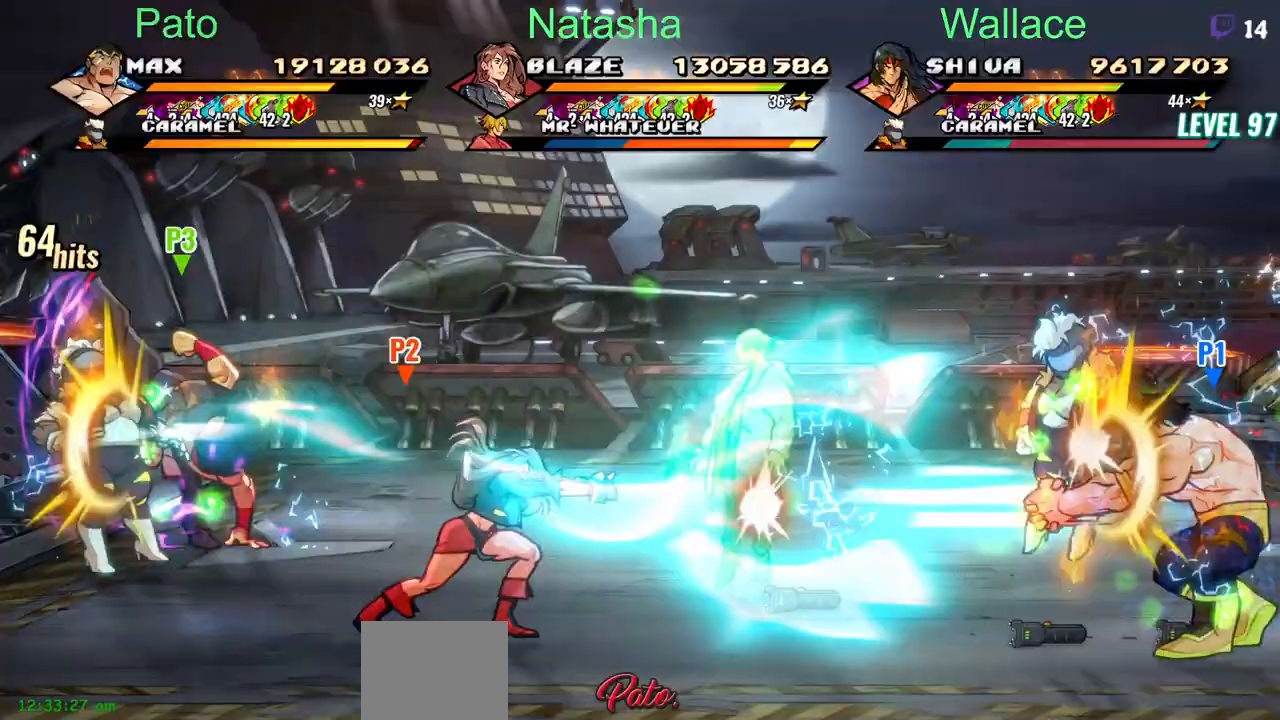
{"dt_ms": 1000, "buttons": ["DPAD_UP"]}
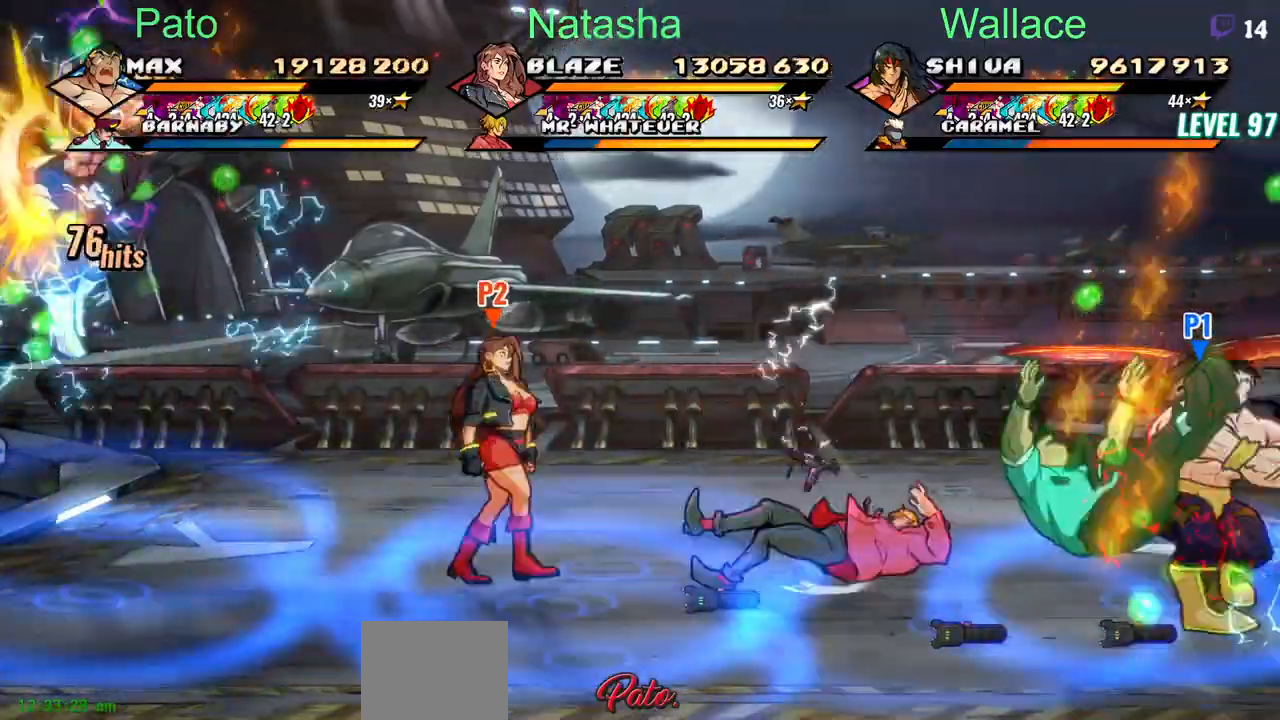
{"dt_ms": 500, "buttons": ["DPAD_RIGHT"], "events": [[133, "DPAD_RIGHT", "down"], [200, "TRIANGLE", "down"], [267, "DPAD_UP", "up"], [283, "TRIANGLE", "up"], [350, "TRIANGLE", "down"], [400, "TRIANGLE", "up"]]}
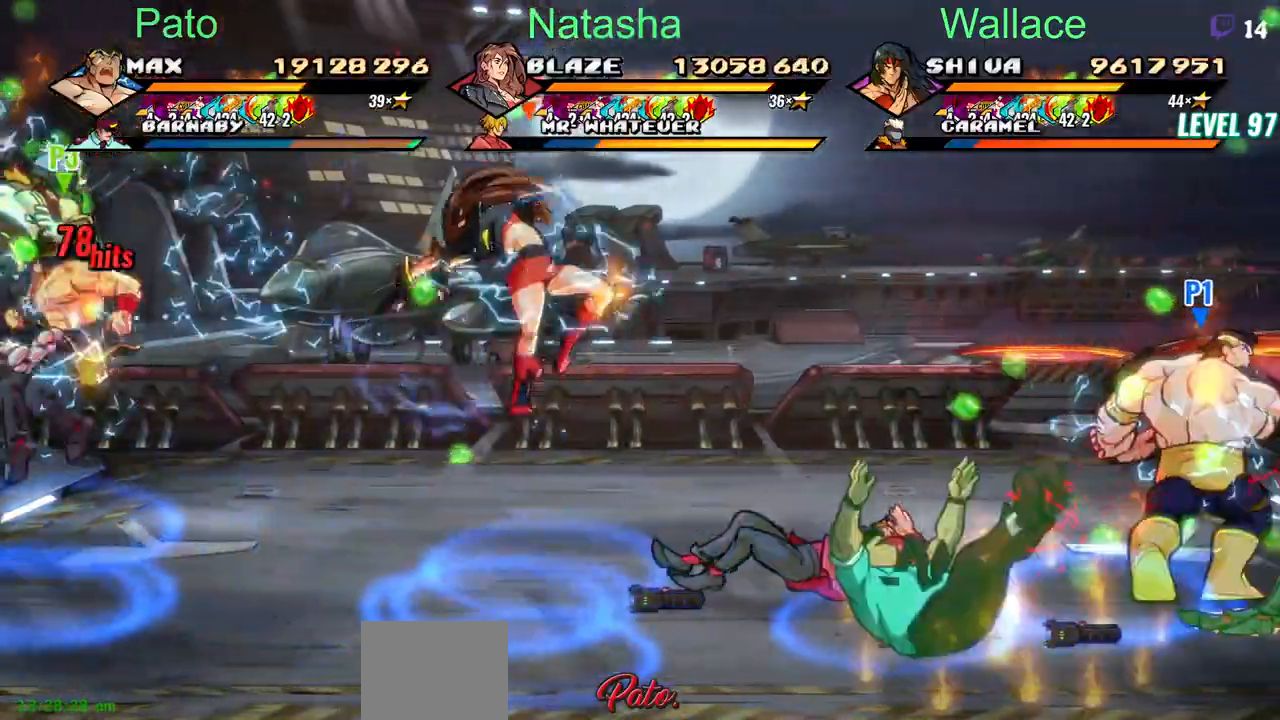
{"dt_ms": 500, "buttons": ["DPAD_RIGHT"], "events": []}
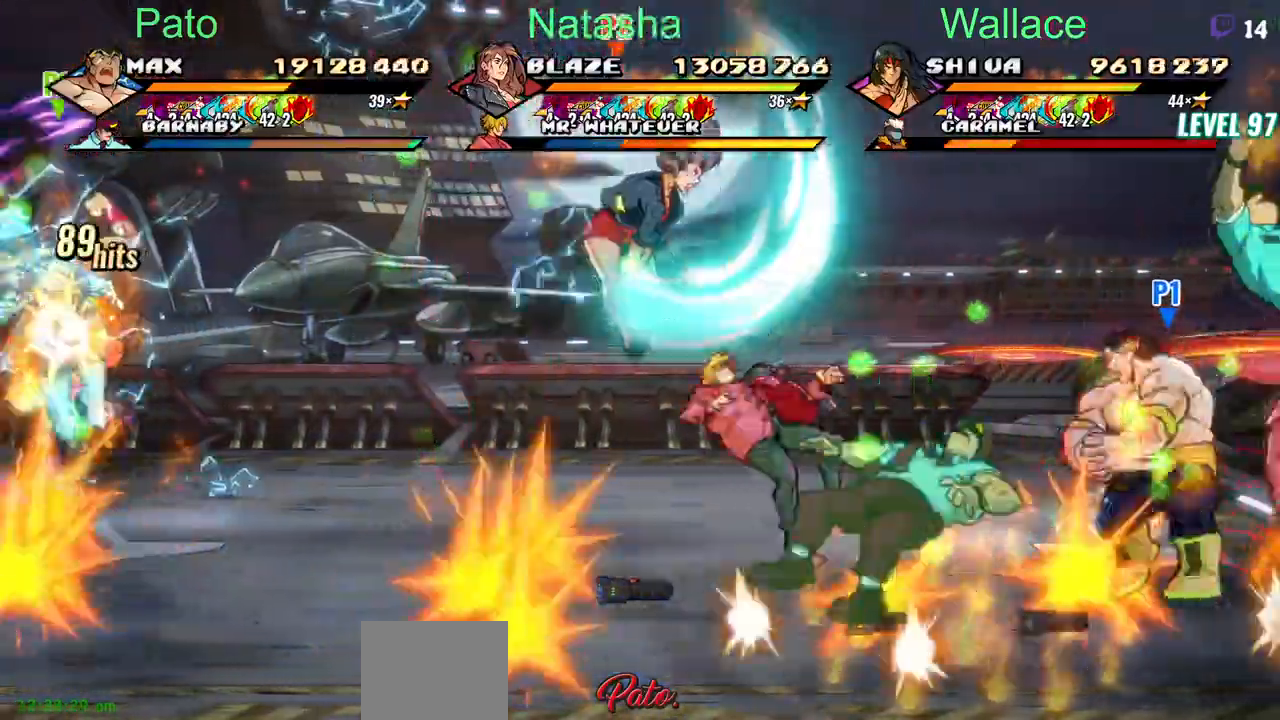
{"dt_ms": 500, "buttons": ["DPAD_RIGHT"], "events": []}